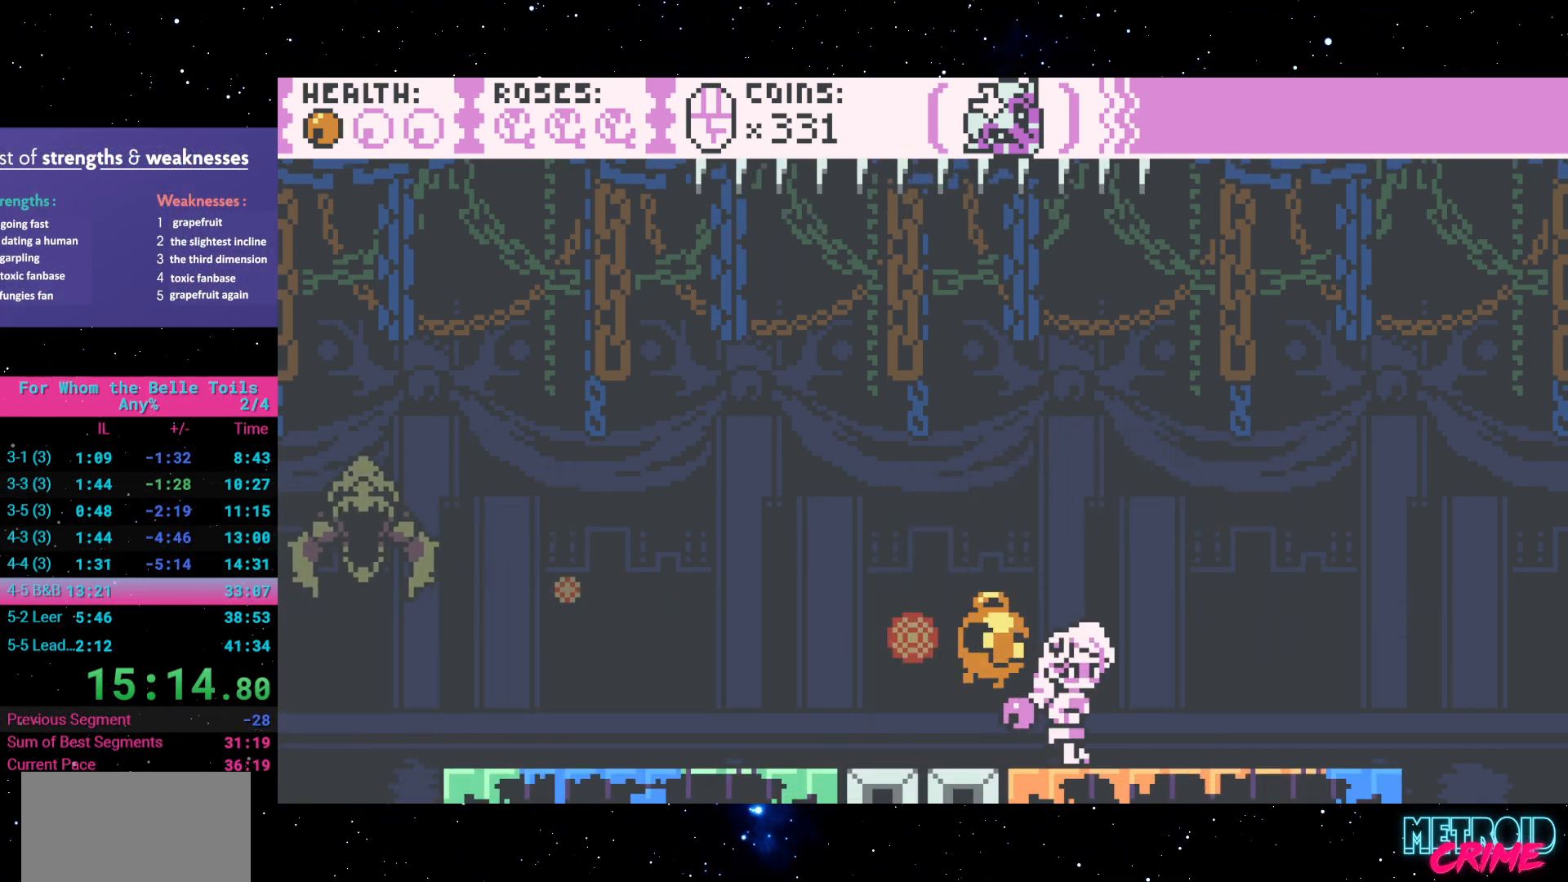
Gameplay with a controller (Xbox layout); each line is a JSON object with the inputs held at the frame after it. "events" lists button and stick changes between this image and that frame as [ms after this image, input, new state], when the widget could be followed in between. Not read: L3 R3 left_stick right_stick.
{"buttons": ["R2", "DPAD_LEFT"], "events": [[67, "DPAD_RIGHT", "up"], [100, "DPAD_LEFT", "down"]]}
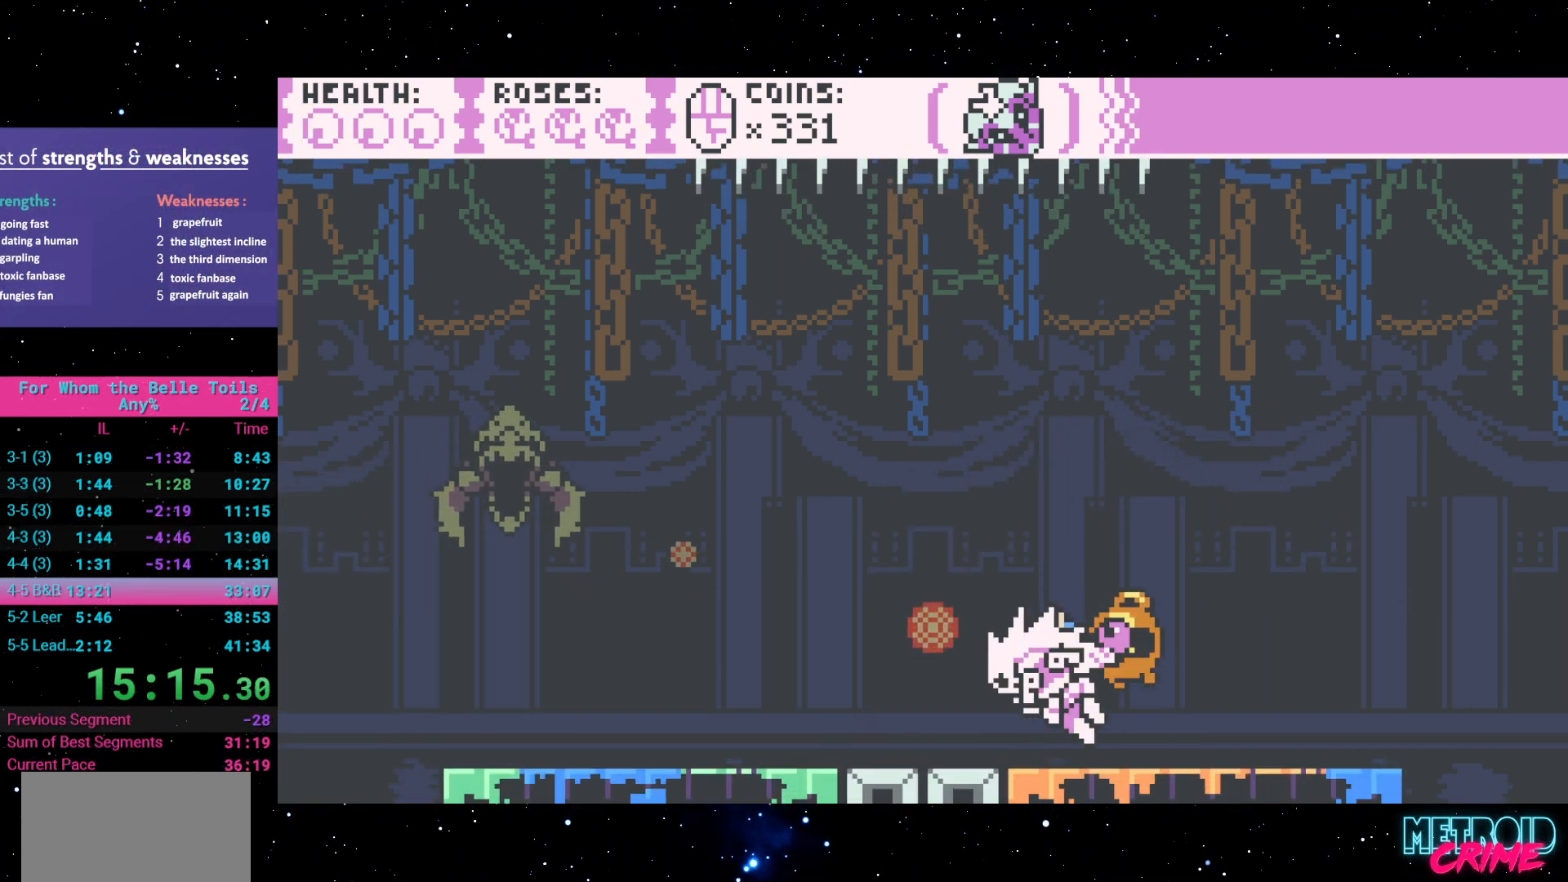
{"buttons": ["R2"], "events": [[267, "DPAD_LEFT", "up"]]}
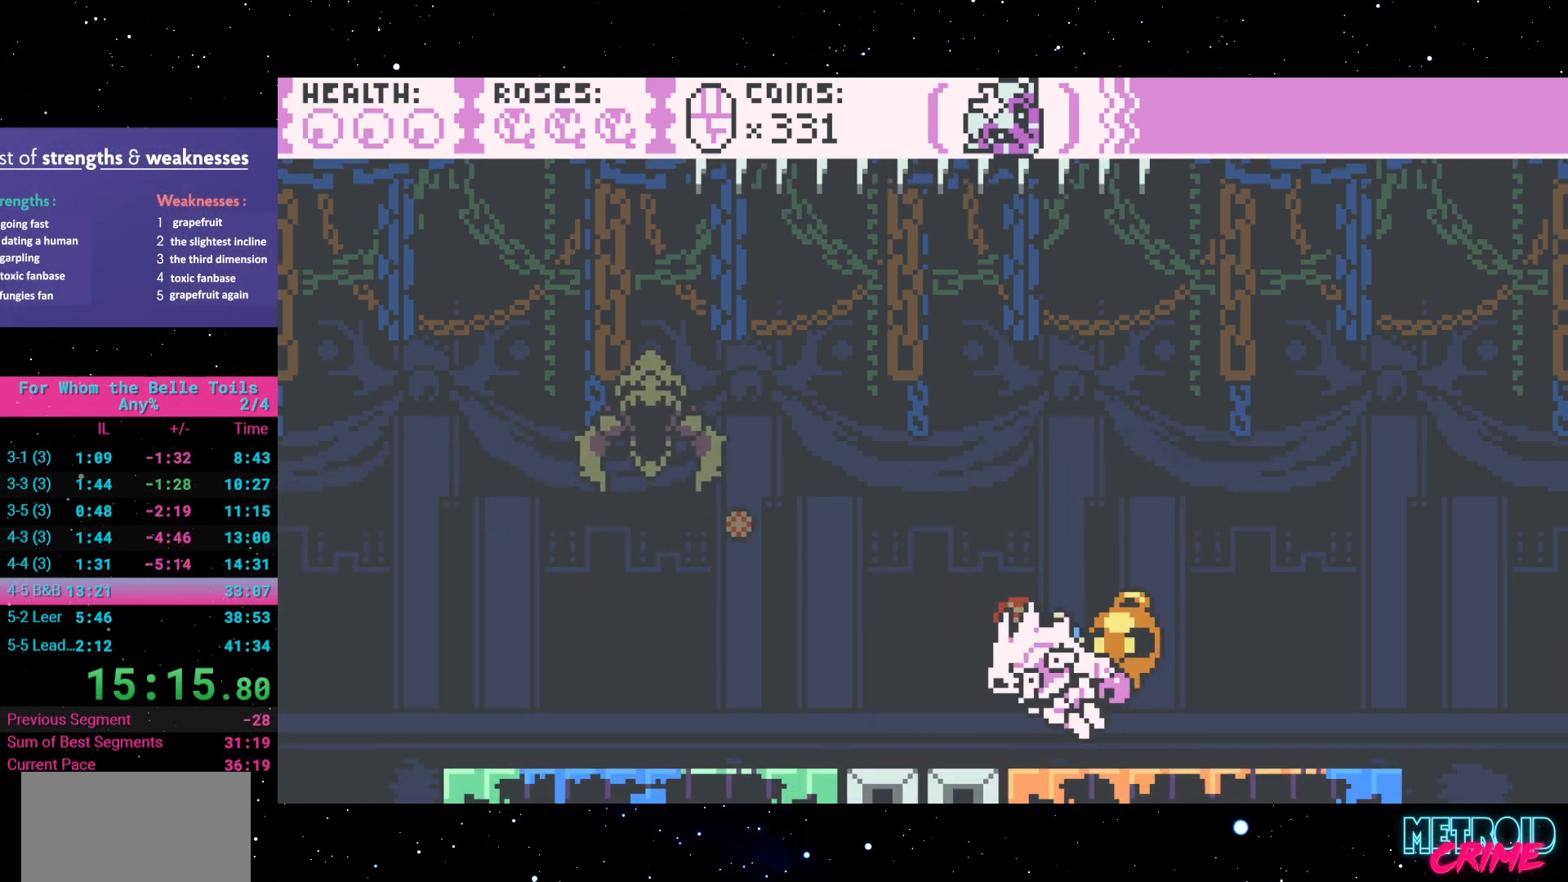
{"buttons": ["A"], "events": [[33, "R2", "up"], [483, "A", "down"]]}
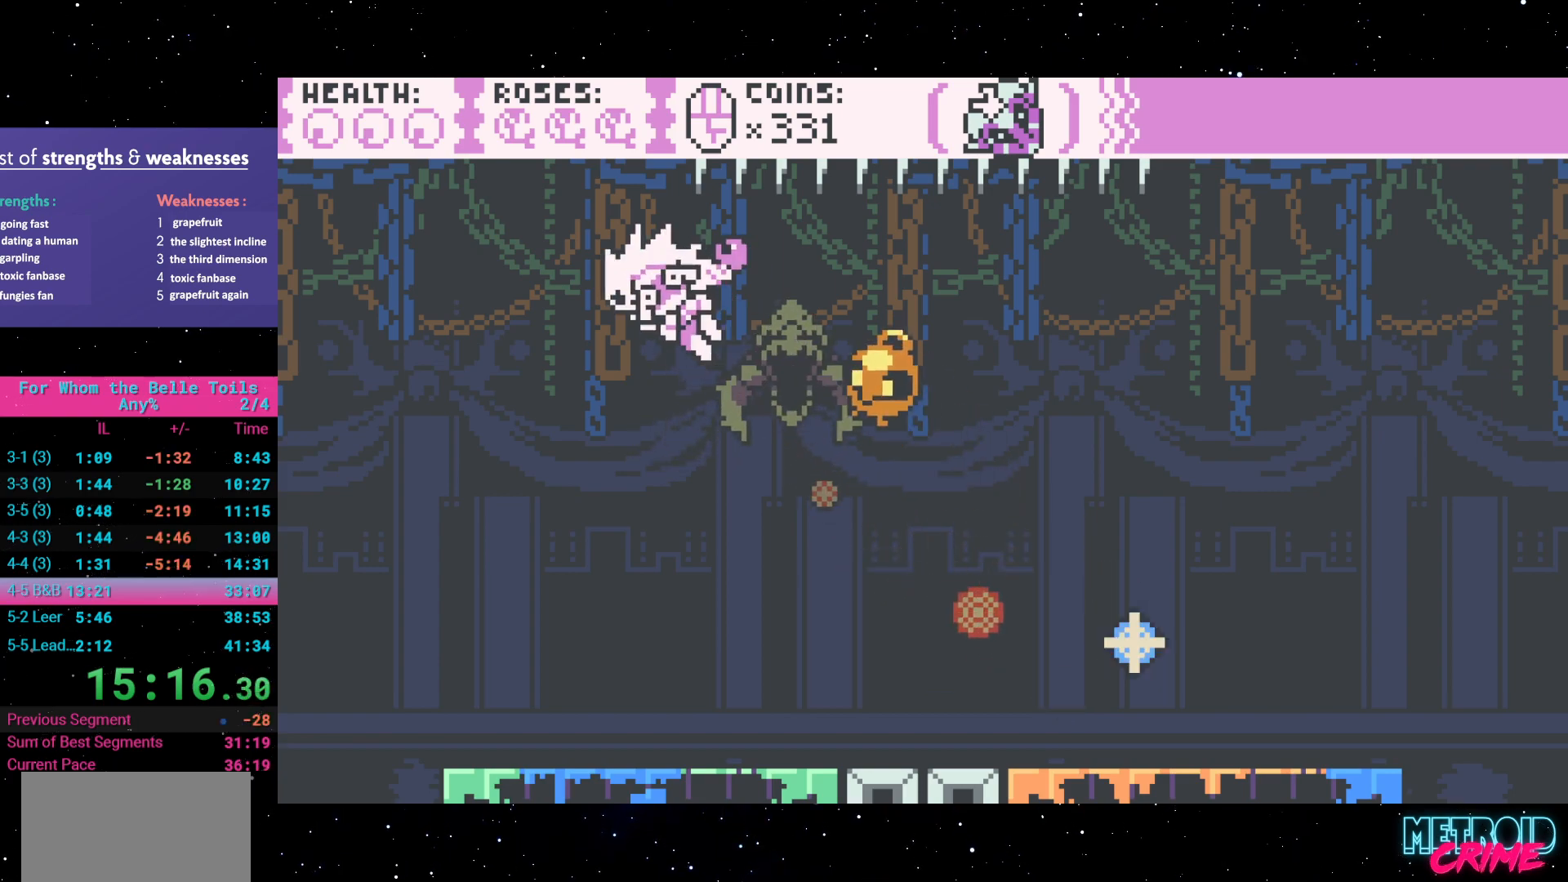
{"buttons": [], "events": [[83, "A", "up"], [267, "L1", "down"], [300, "L1", "up"]]}
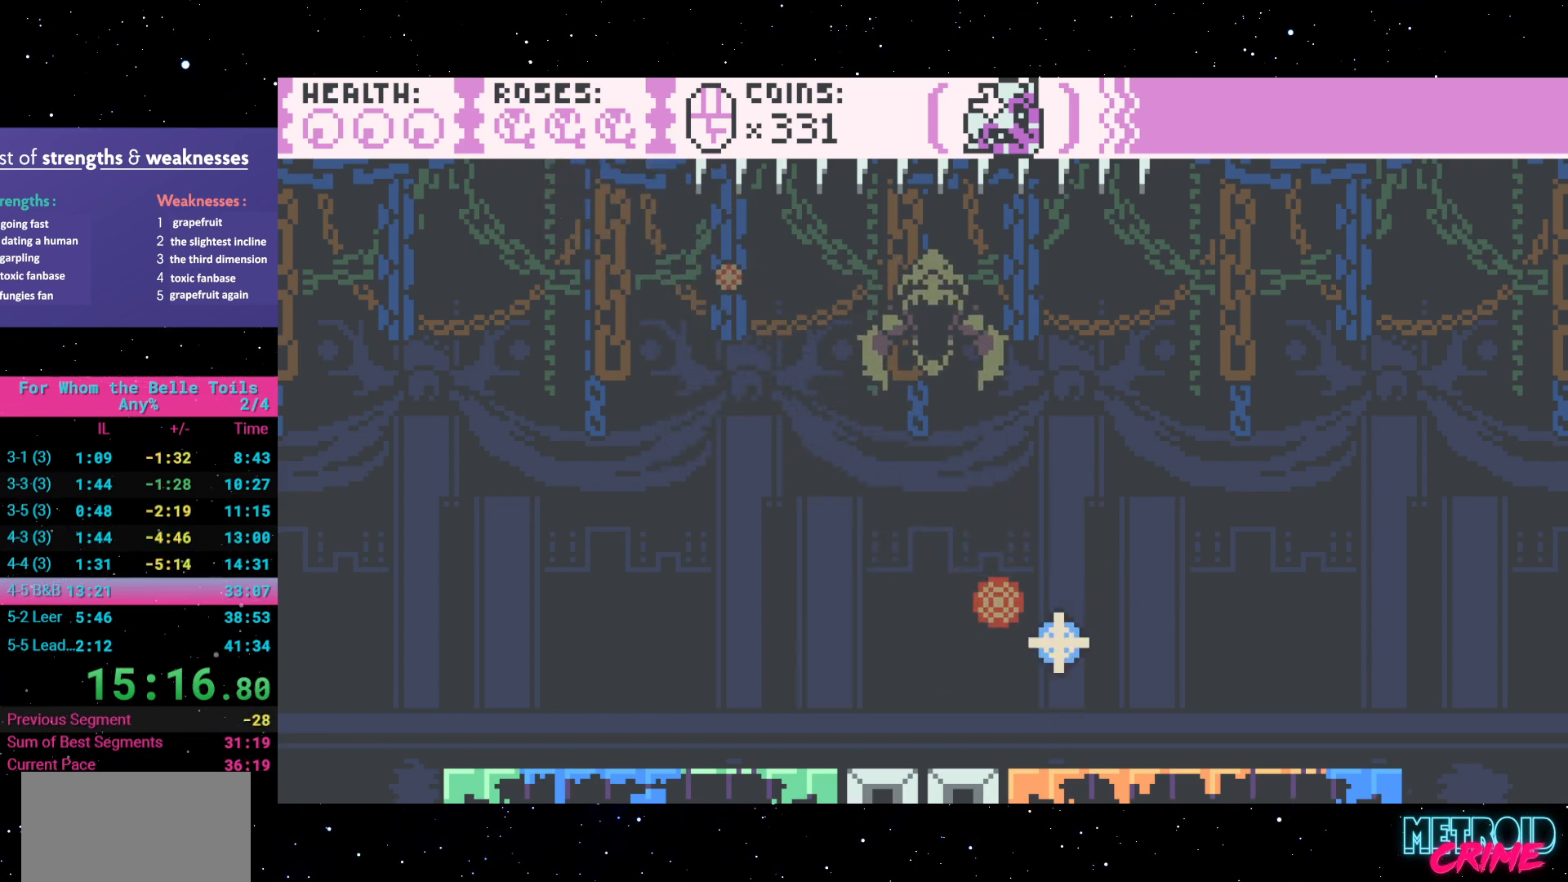
{"buttons": [], "events": [[67, "DPAD_RIGHT", "down"], [367, "DPAD_RIGHT", "up"]]}
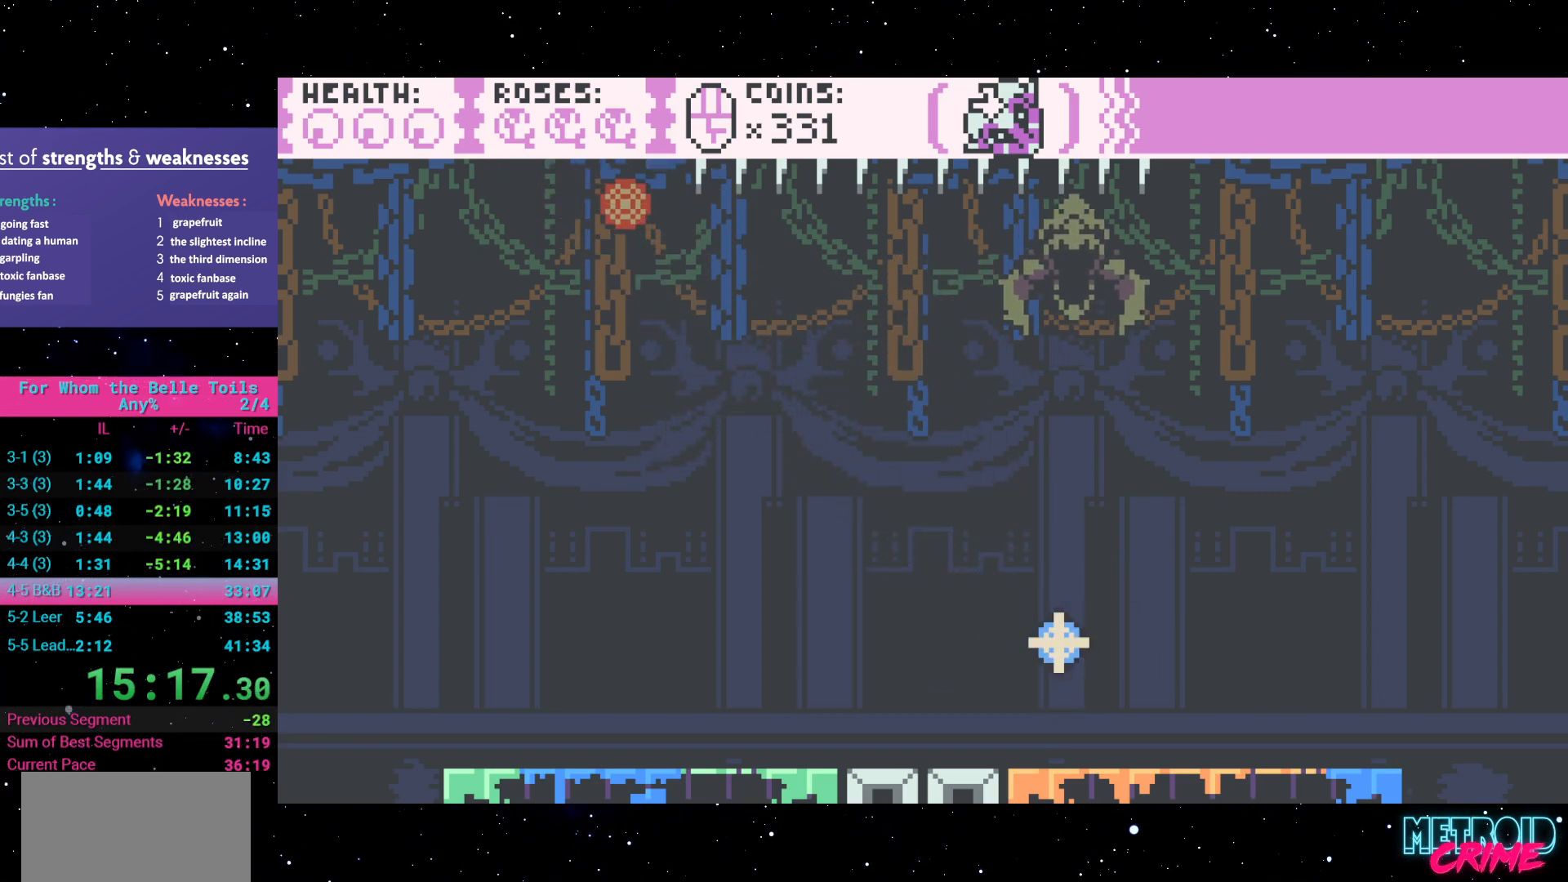
{"buttons": [], "events": [[133, "DPAD_RIGHT", "down"], [283, "DPAD_RIGHT", "up"]]}
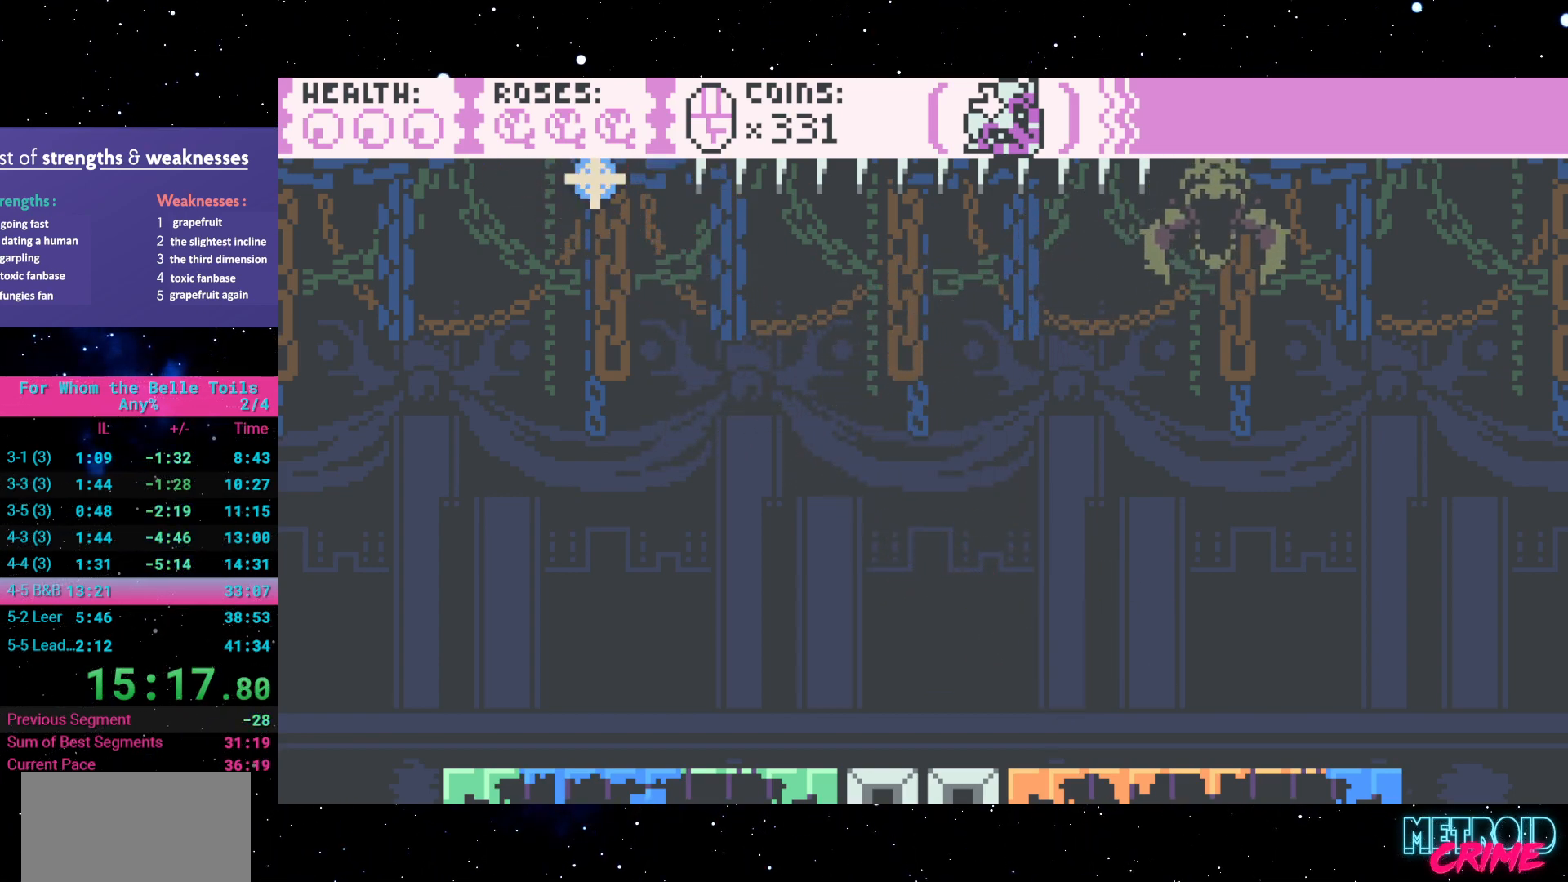
{"buttons": ["R2"], "events": [[267, "R2", "down"]]}
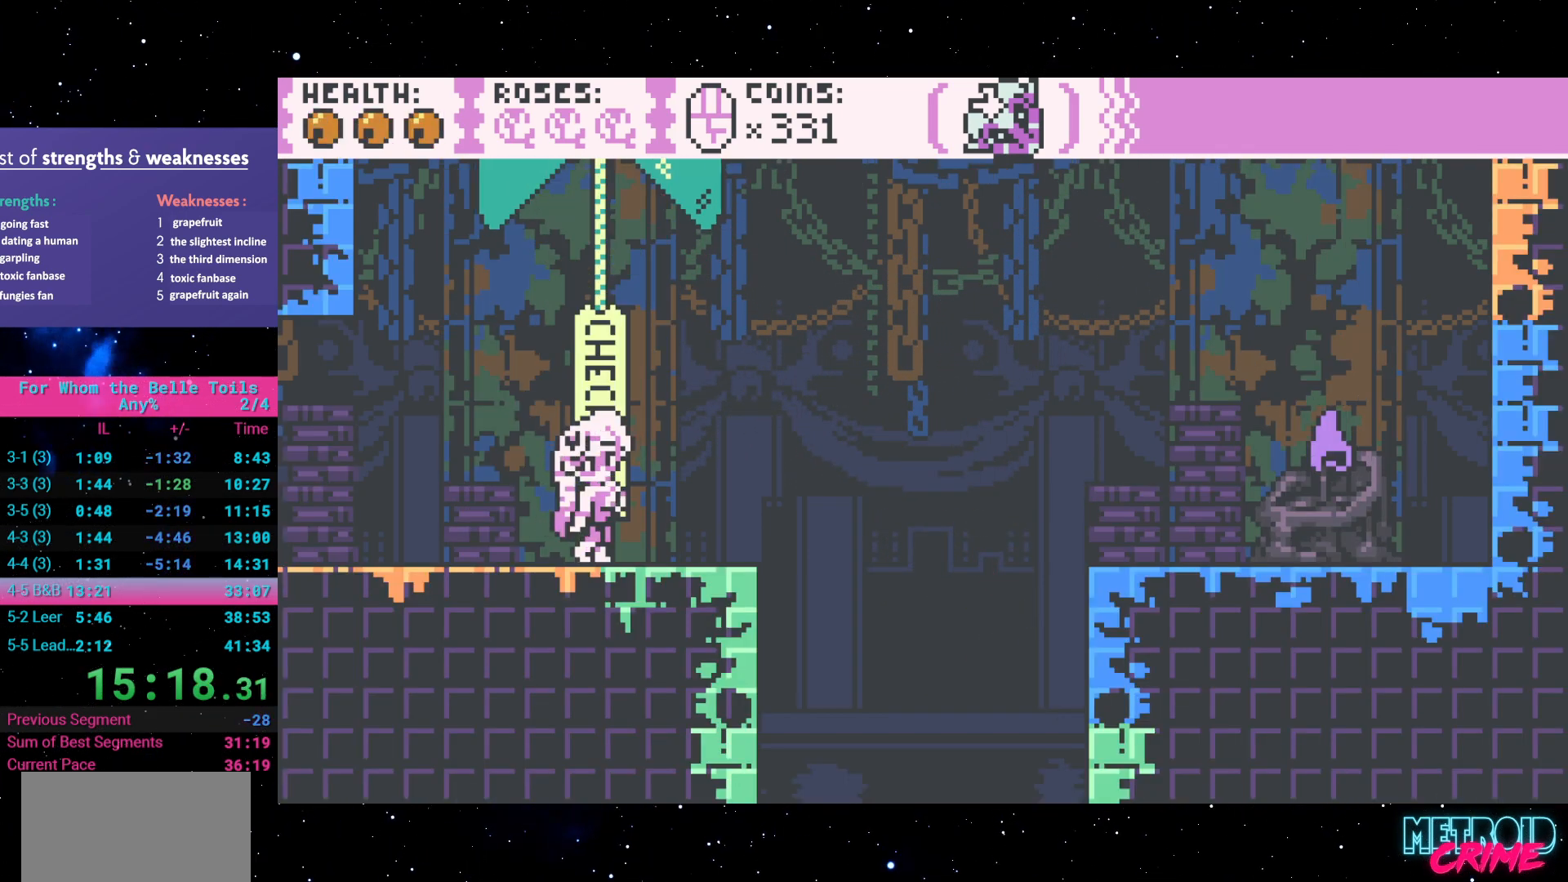
{"buttons": ["R2"], "events": [[17, "DPAD_RIGHT", "down"], [333, "DPAD_RIGHT", "up"]]}
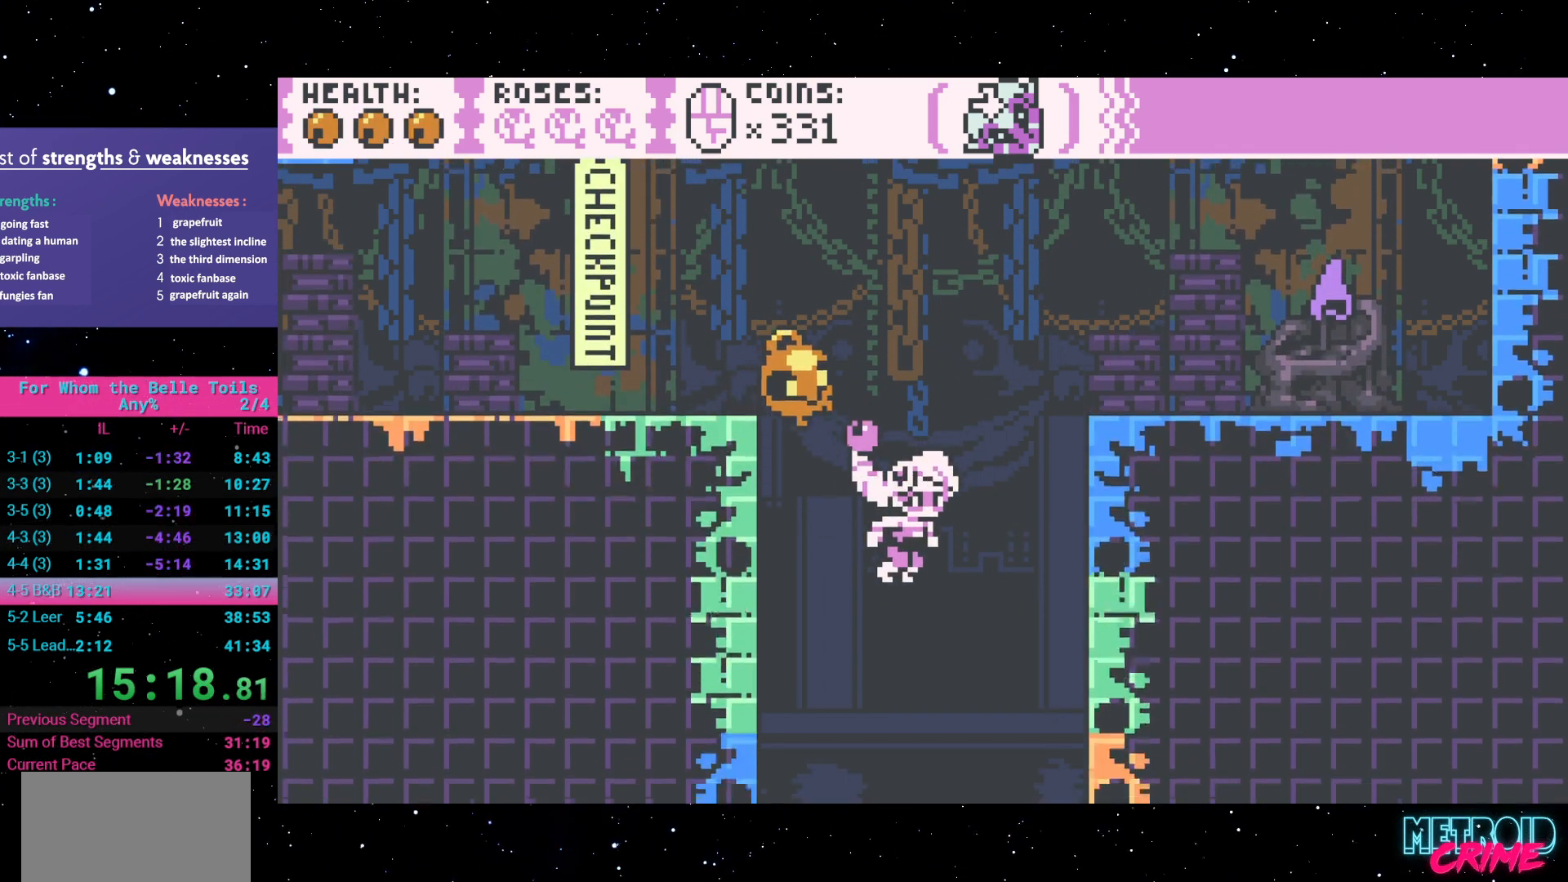
{"buttons": ["R2"], "events": []}
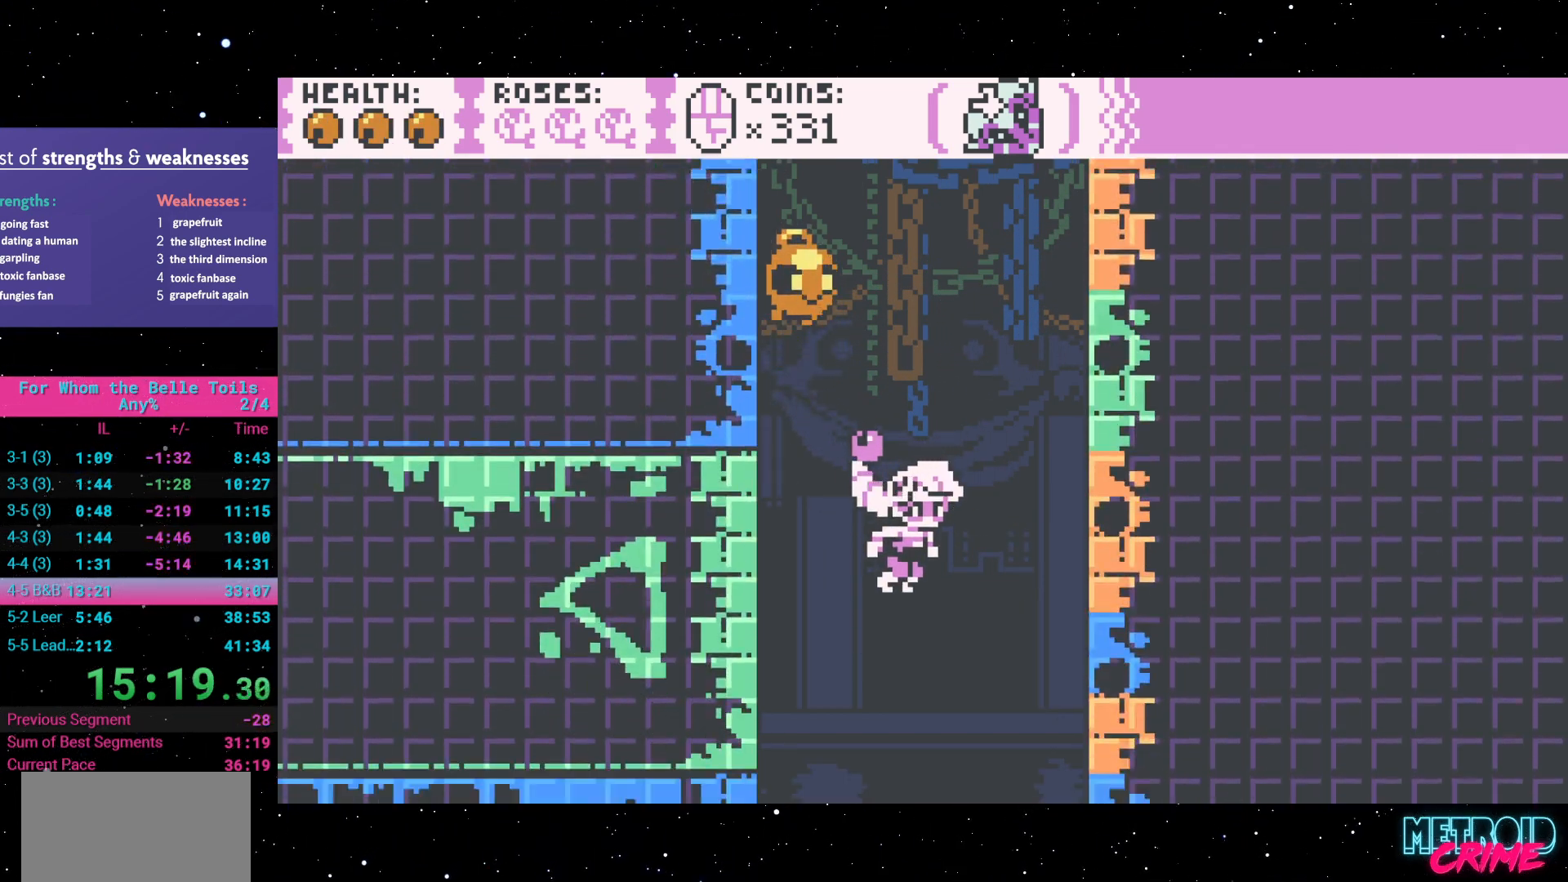
{"buttons": ["R2"], "events": []}
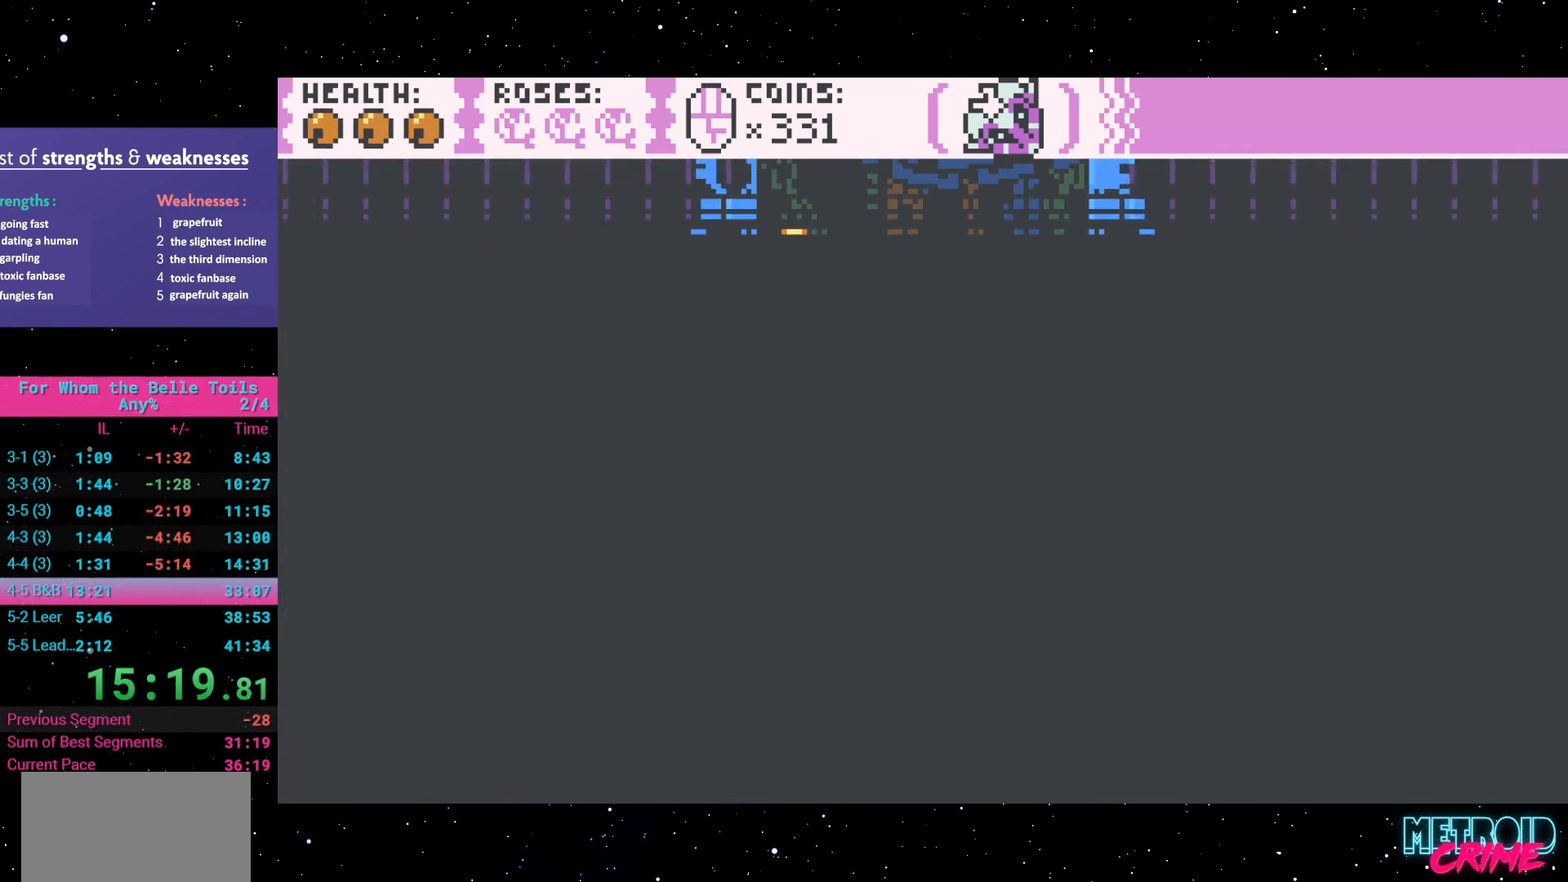
{"buttons": ["R2"], "events": []}
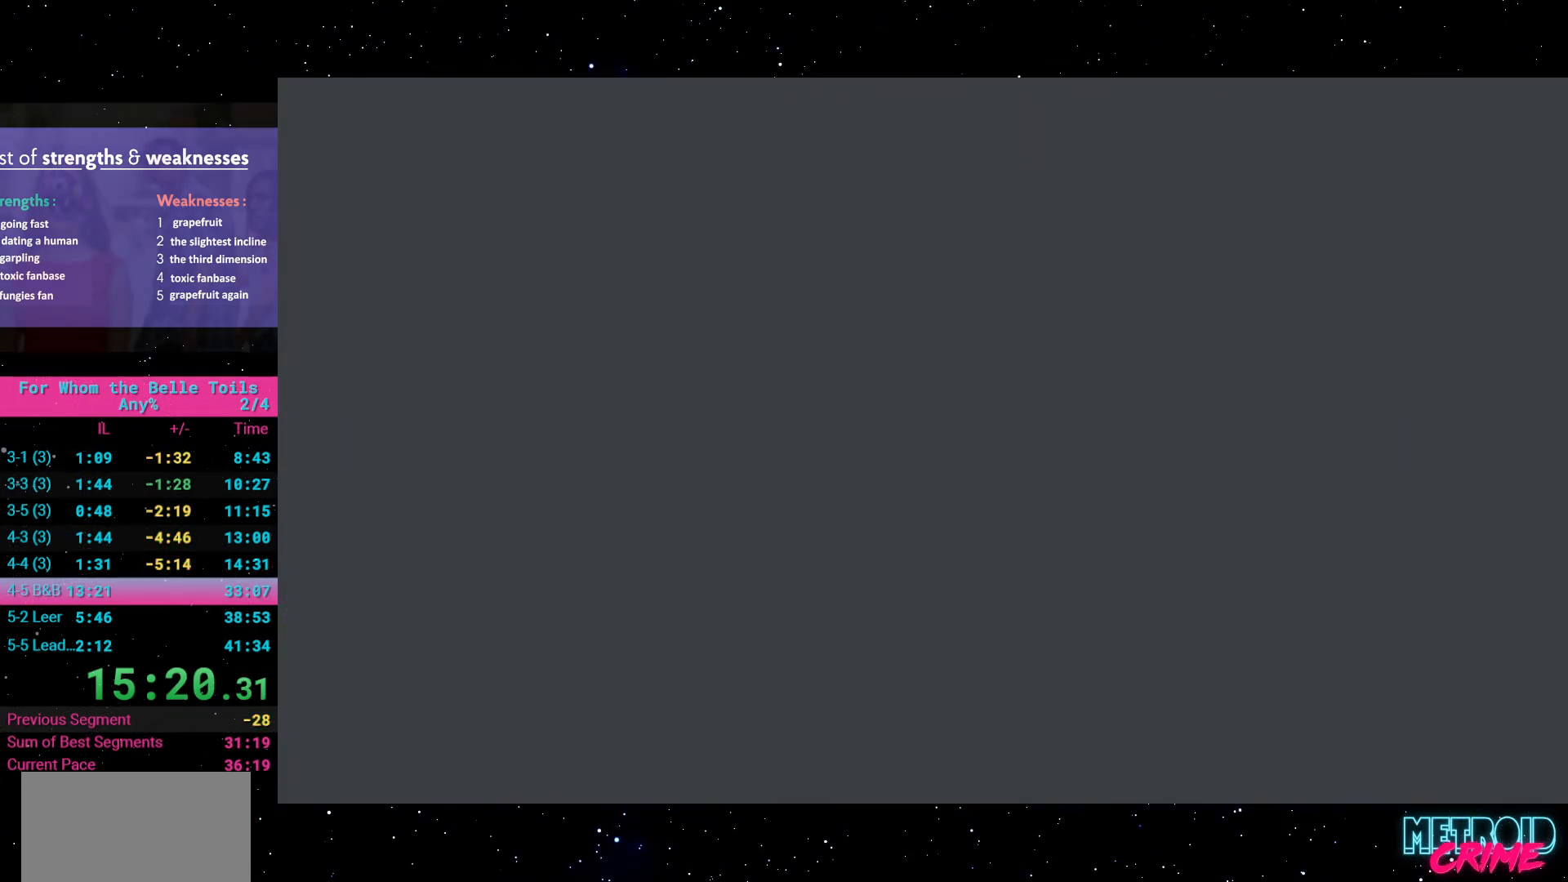
{"buttons": ["R2"], "events": []}